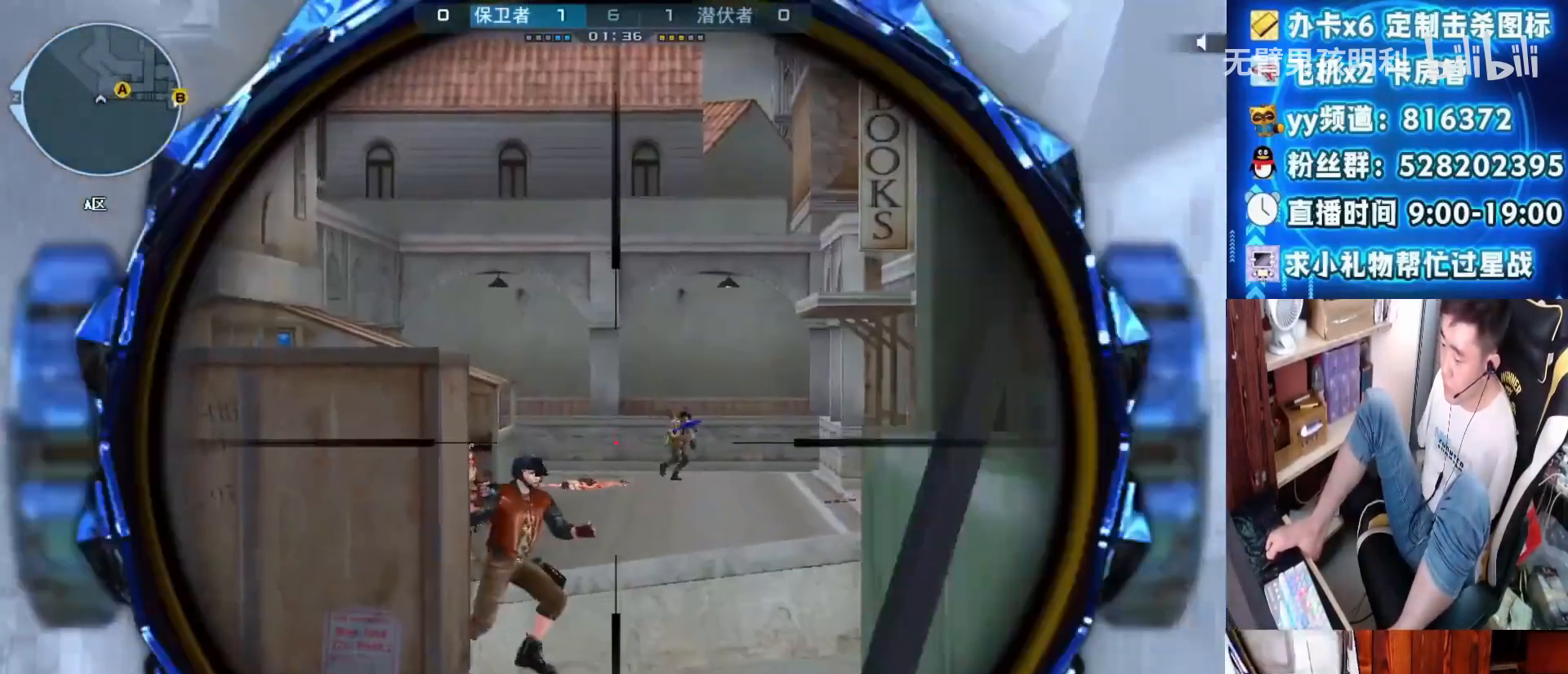
Gameplay with keyboard and mouse; each line is a JSON object with the keys and mouse buttons held at the frame after it. "events" lists presses ("down") and releases ("up") of "a", "ctrl", "d", "e", "q", "s", "shift", "space", "w", "mouse_left", "mouse_wheel", "mouse_right", "mouse_mb4" and "mouse_mb5" between this image and that frame as [ms after this image, input, new state], when the widget could be followed in between. "mouse_left", "mouse_wheel", "mouse_right", "mouse_mb4", "mouse_mb5" = the "left", "wheel", "right", "mb4", "mb5" buttons of the "mouse" list. No other keys are recorded. "wheel" means that the mouse wheel is clicked or scrolled. Not read: mouse_move.
{"keys": ["d"], "mouse": [], "events": [[67, "d", "up"], [133, "mouse_left", "down"], [133, "mouse_right", "down"], [167, "ctrl", "down"], [167, "q", "down"], [200, "ctrl", "up"], [200, "q", "up"], [267, "mouse_left", "up"], [300, "d", "down"], [367, "mouse_right", "up"]]}
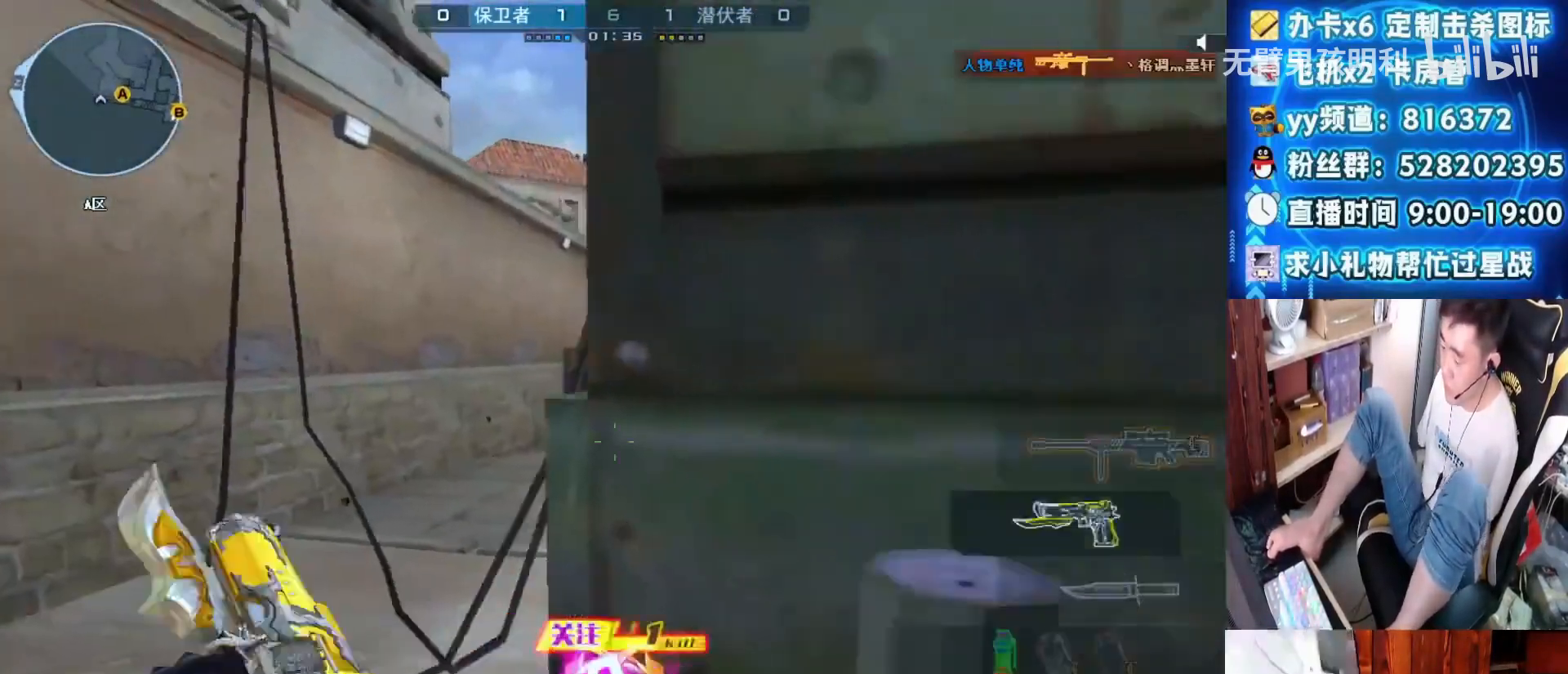
{"keys": ["a"], "mouse": [], "events": [[33, "d", "up"], [133, "ctrl", "down"], [133, "q", "down"], [133, "w", "down"], [233, "ctrl", "up"], [233, "q", "up"], [267, "w", "up"], [400, "a", "down"]]}
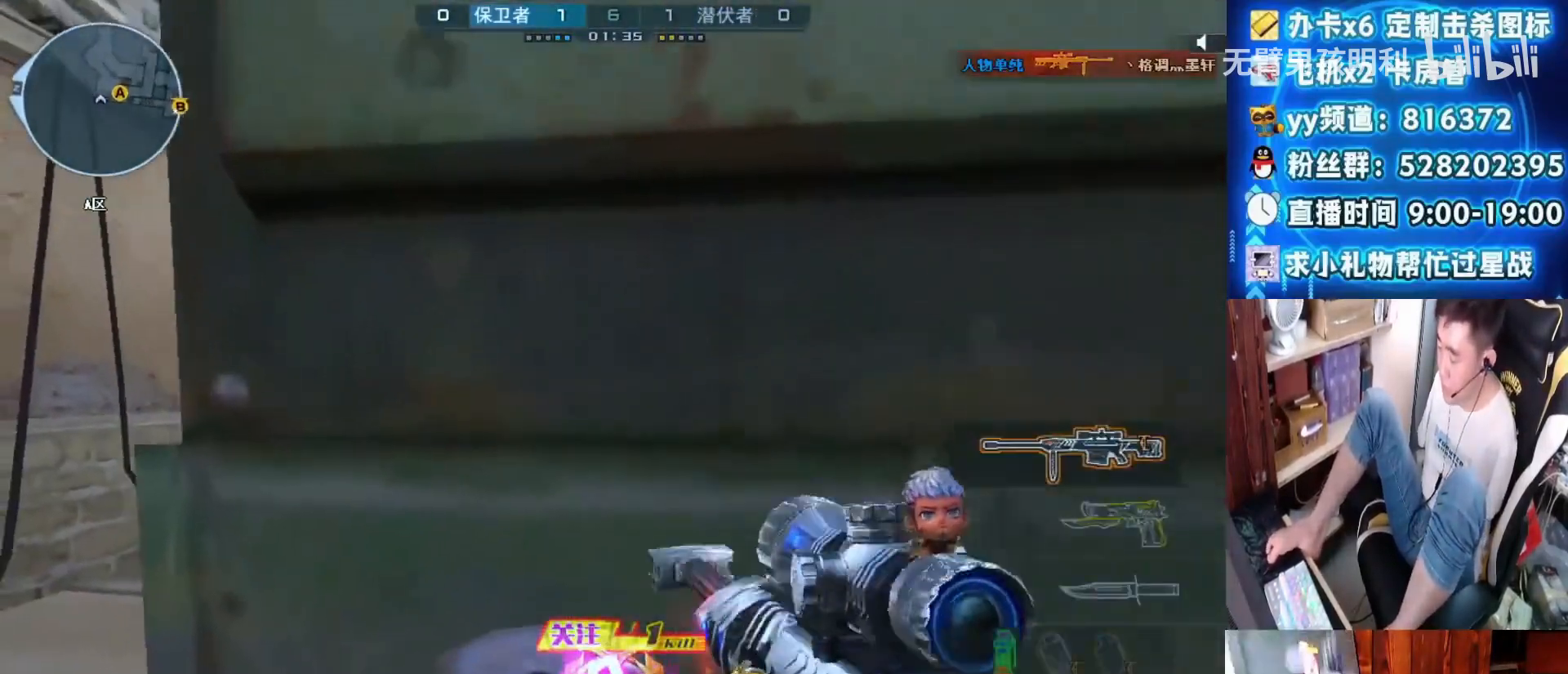
{"keys": [], "mouse": []}
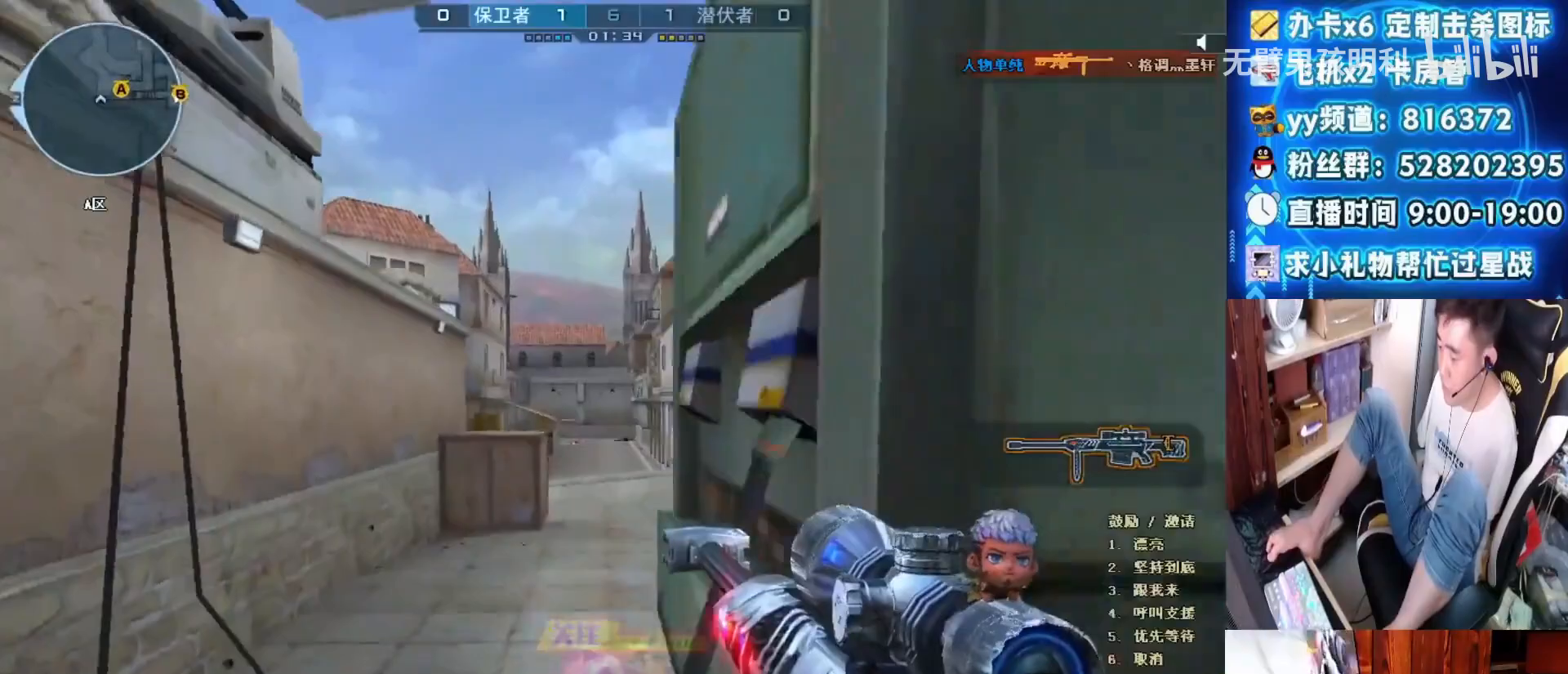
{"keys": [], "mouse": [], "events": []}
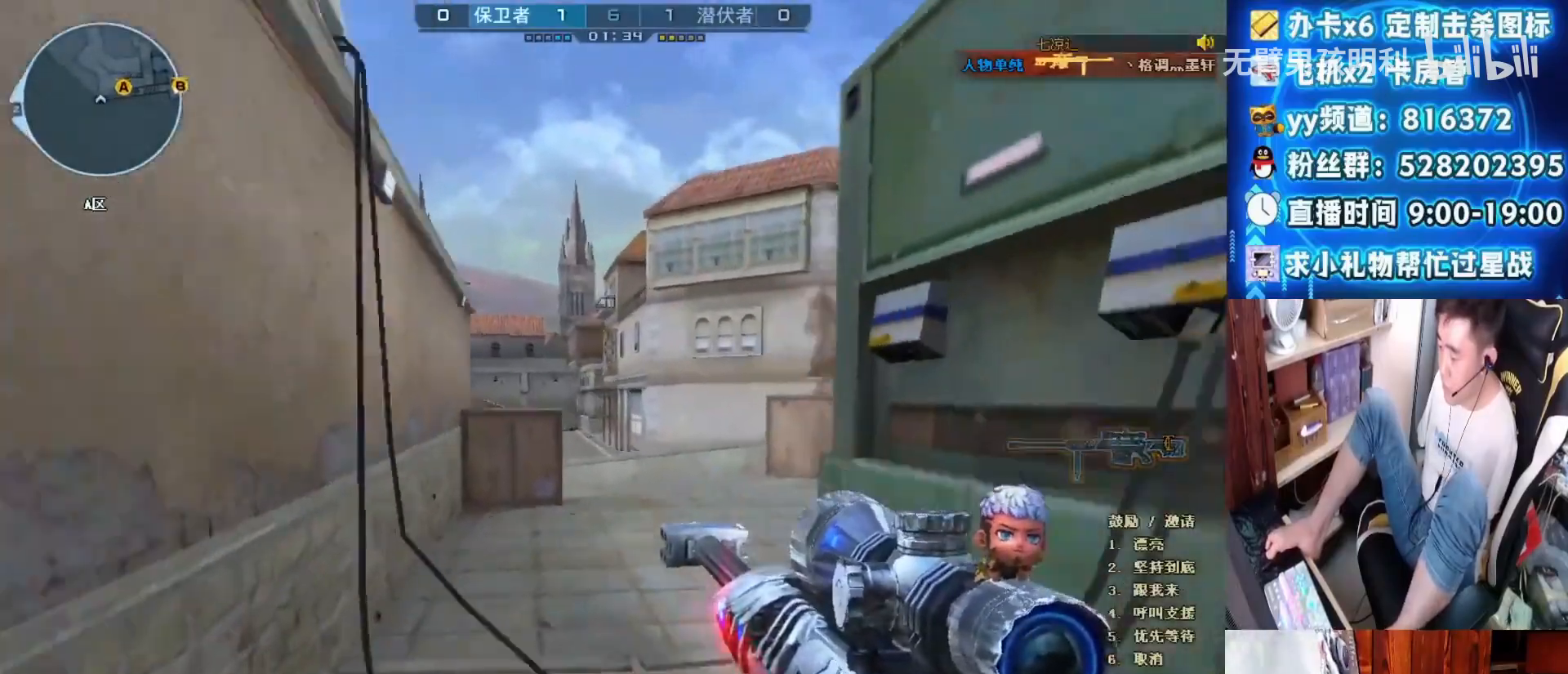
{"keys": ["d"], "mouse": [], "events": [[33, "d", "down"]]}
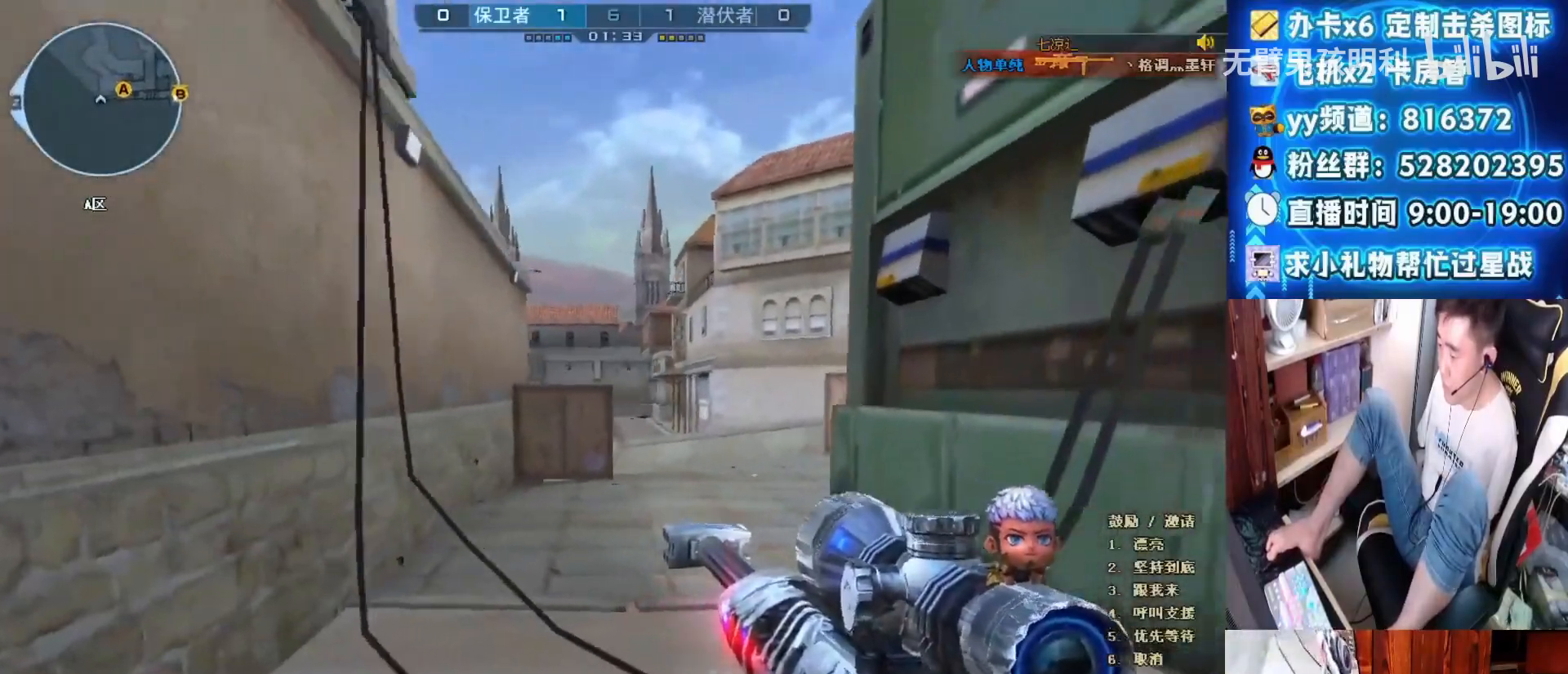
{"keys": ["d"], "mouse": [], "events": [[233, "d", "up"], [233, "mouse_left", "down"], [233, "mouse_right", "down"], [300, "q", "down"], [400, "q", "up"], [467, "d", "down"], [467, "mouse_left", "up"], [467, "mouse_right", "up"]]}
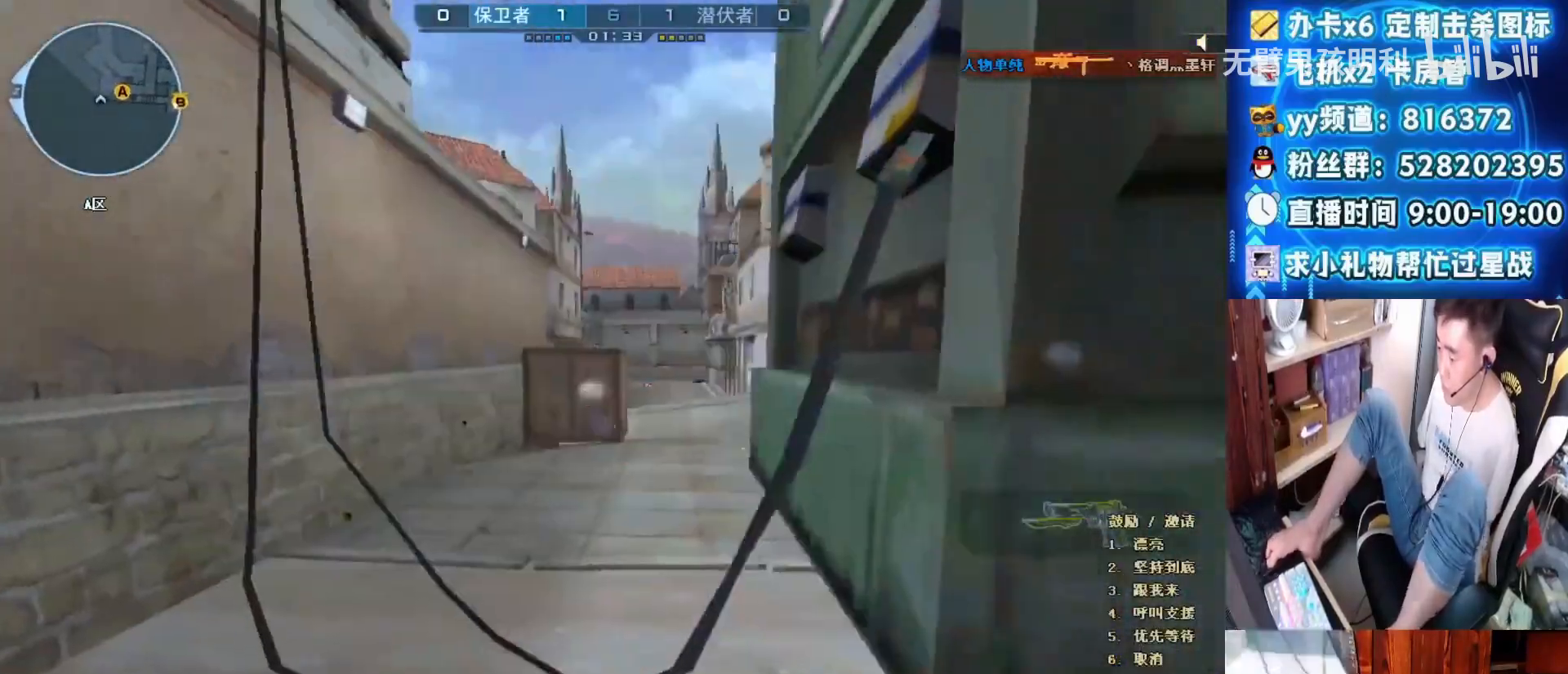
{"keys": ["w"], "mouse": [], "events": [[133, "d", "up"], [200, "w", "down"]]}
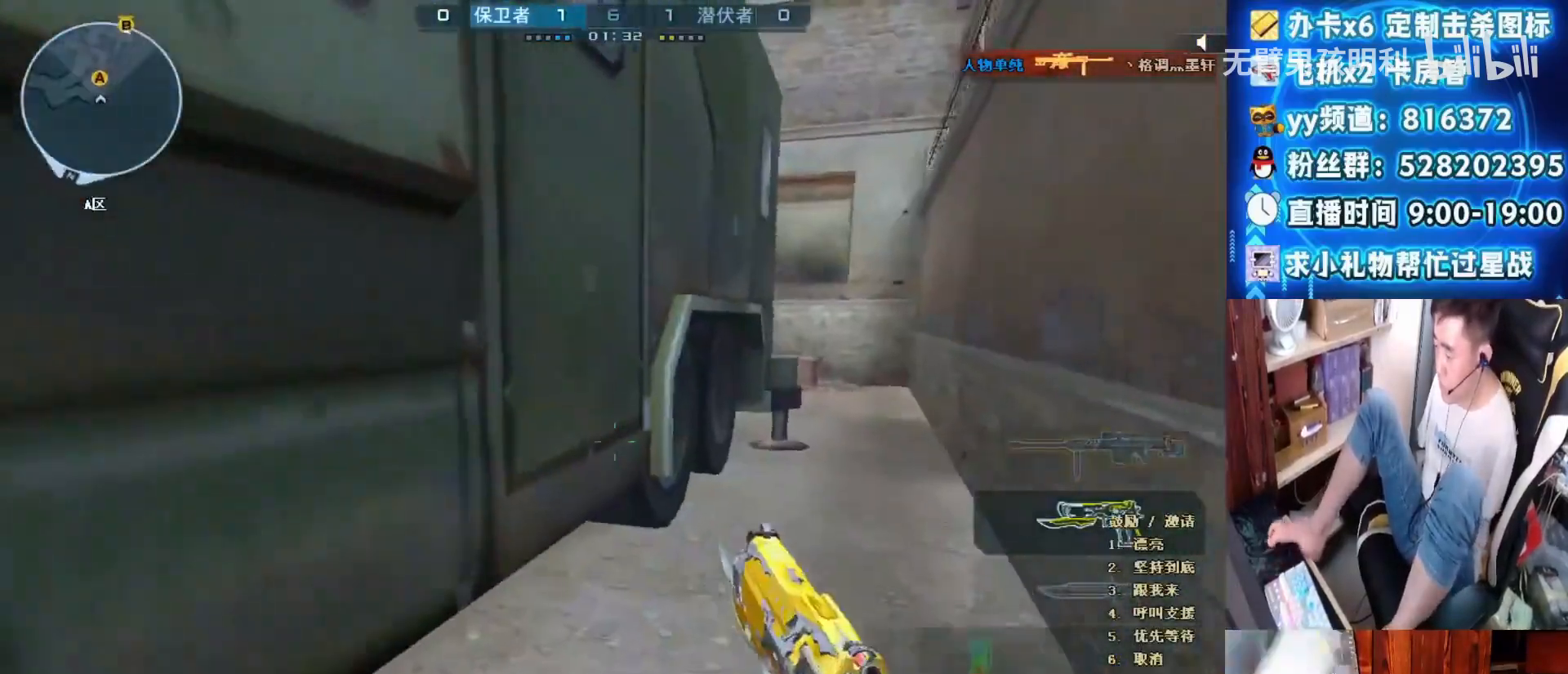
{"keys": ["w"], "mouse": [], "events": []}
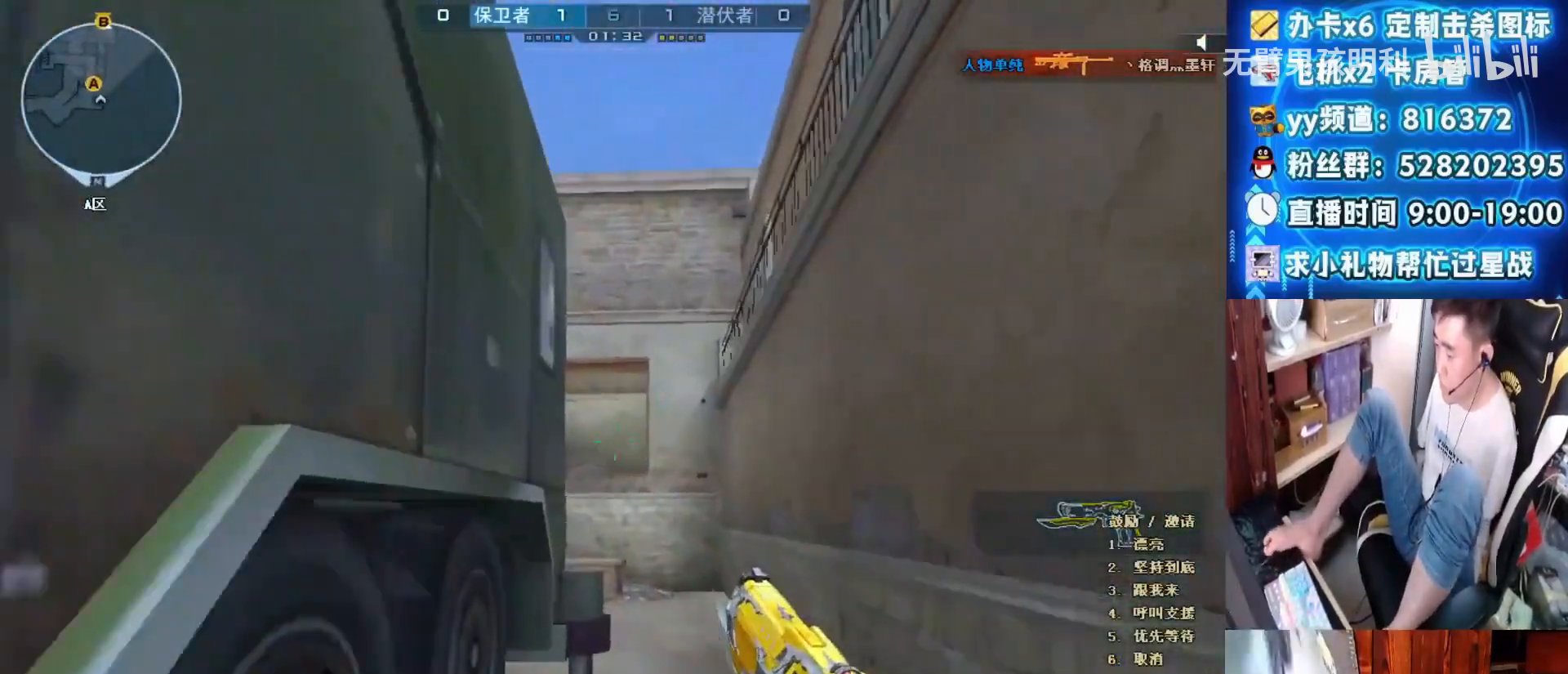
{"keys": [], "mouse": [], "events": [[467, "w", "up"]]}
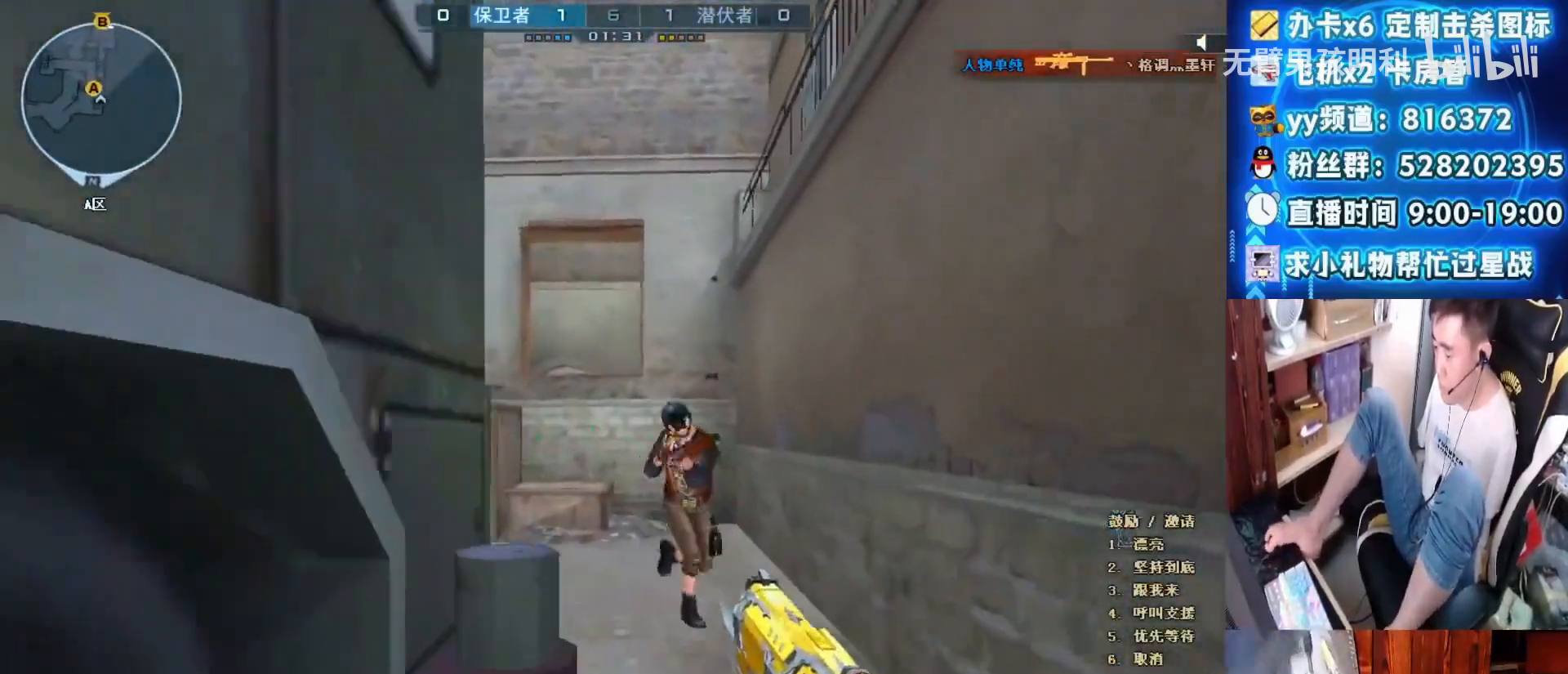
{"keys": ["ctrl", "shift"], "mouse": [], "events": [[33, "s", "down"], [67, "d", "down"], [133, "mouse_left", "down"], [200, "d", "up"], [200, "s", "up"], [233, "mouse_left", "up"], [267, "ctrl", "down"], [300, "shift", "down"], [367, "mouse_left", "down"], [433, "mouse_left", "up"]]}
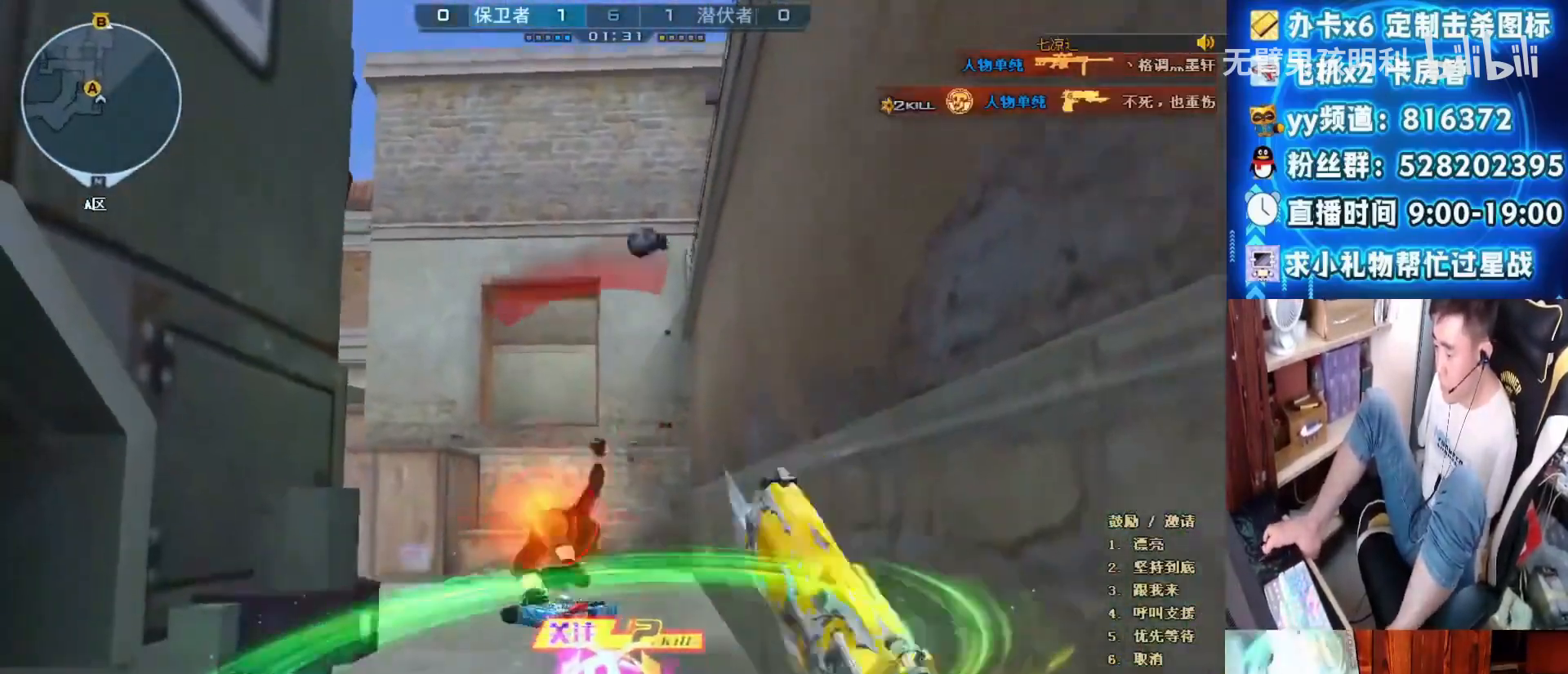
{"keys": ["w"], "mouse": [], "events": [[67, "ctrl", "up"], [67, "shift", "up"], [100, "w", "down"]]}
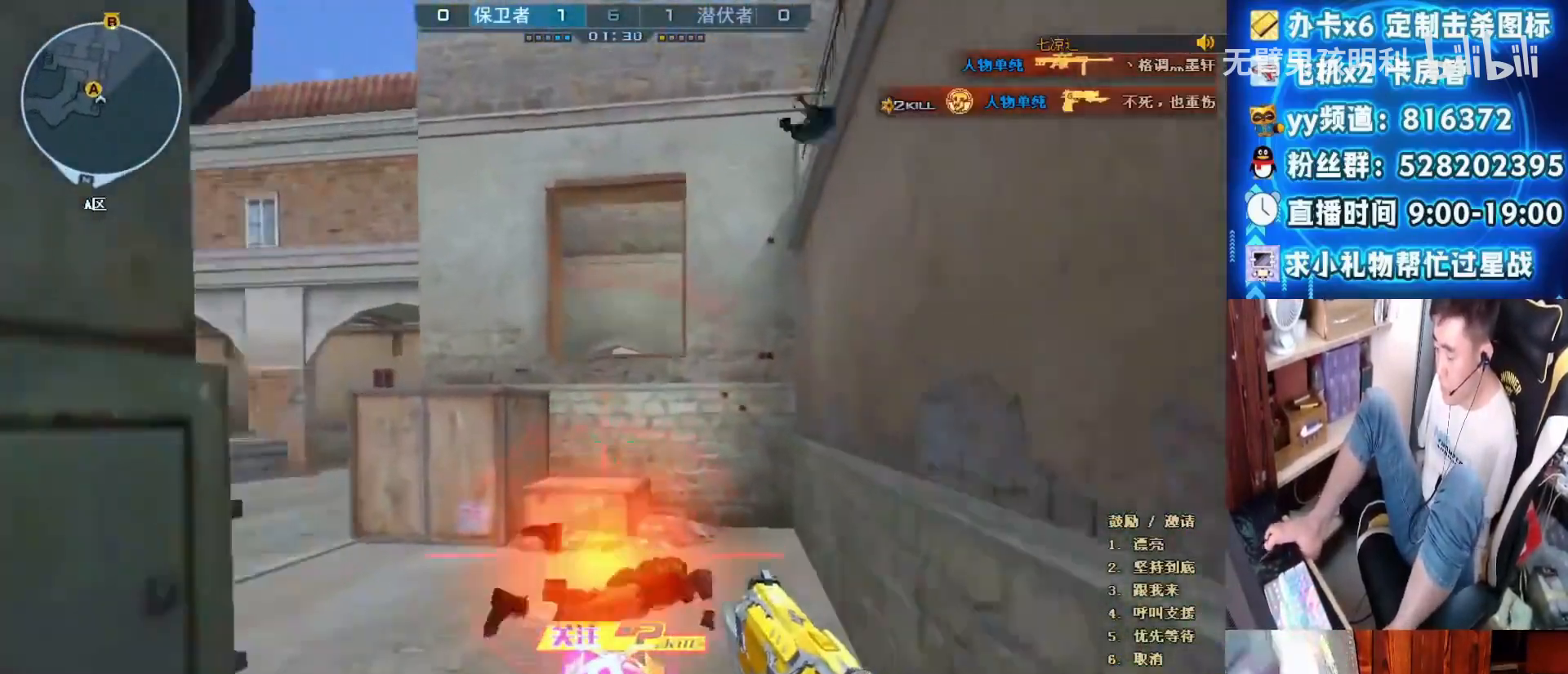
{"keys": ["d"], "mouse": [], "events": [[133, "q", "down"], [267, "q", "up"], [300, "w", "up"], [400, "d", "down"], [400, "s", "down"], [467, "s", "up"]]}
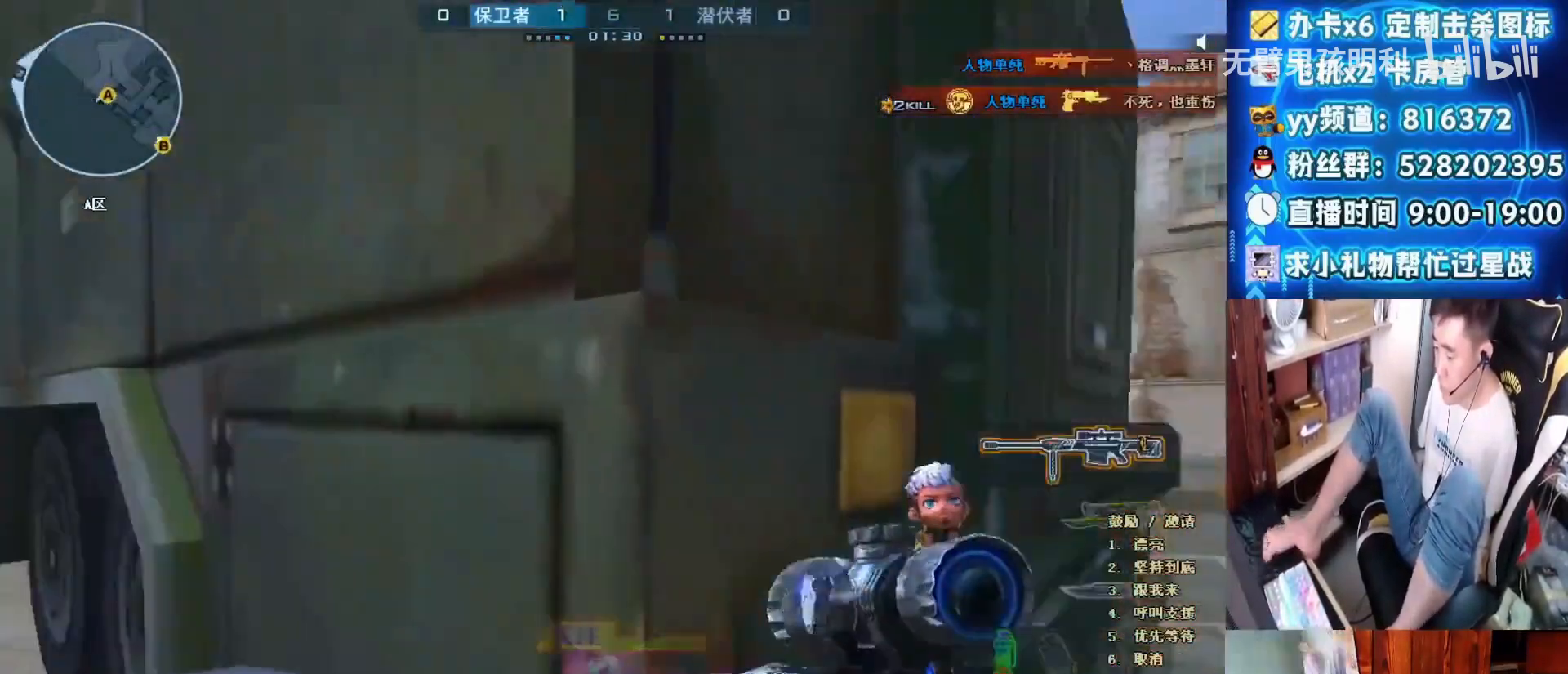
{"keys": ["d"], "mouse": [], "events": []}
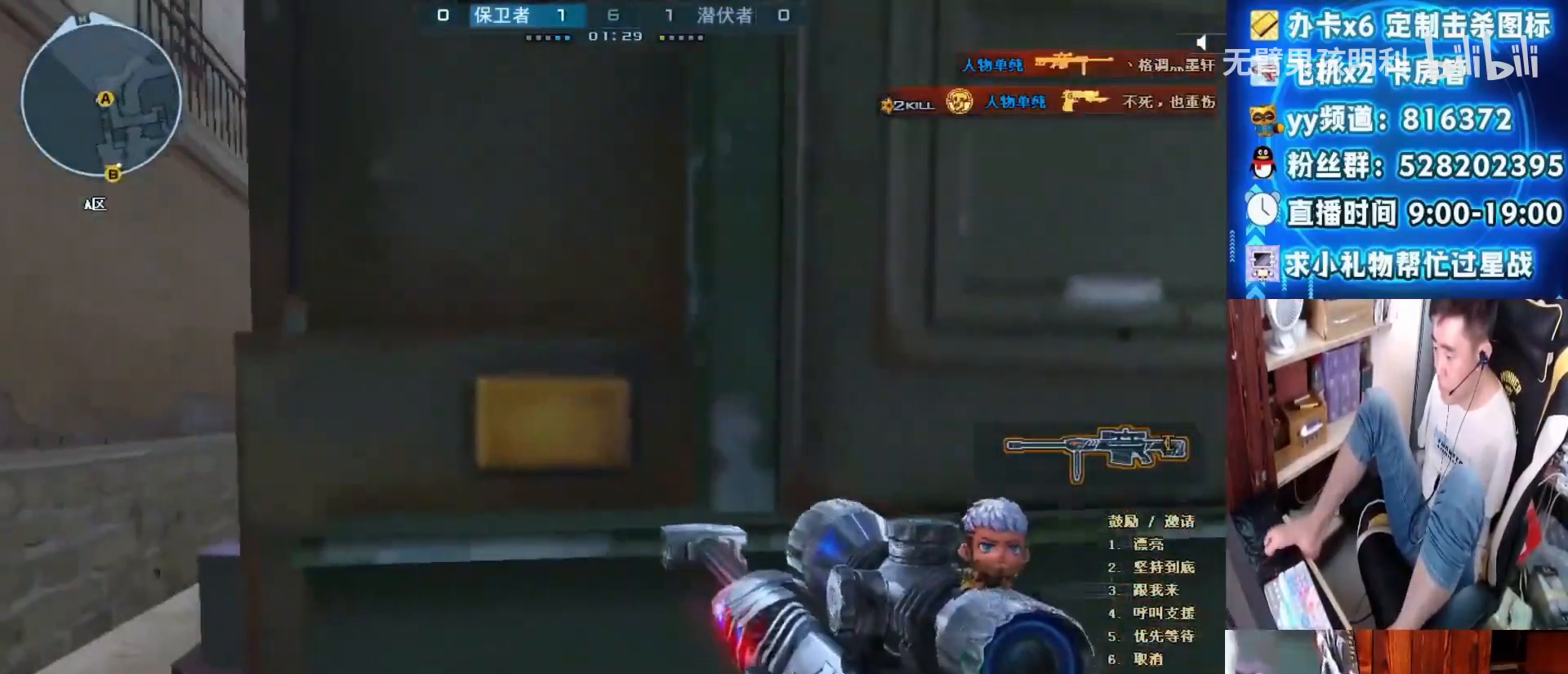
{"keys": ["a"], "mouse": [], "events": [[133, "d", "up"], [267, "a", "down"], [267, "s", "down"], [433, "s", "up"]]}
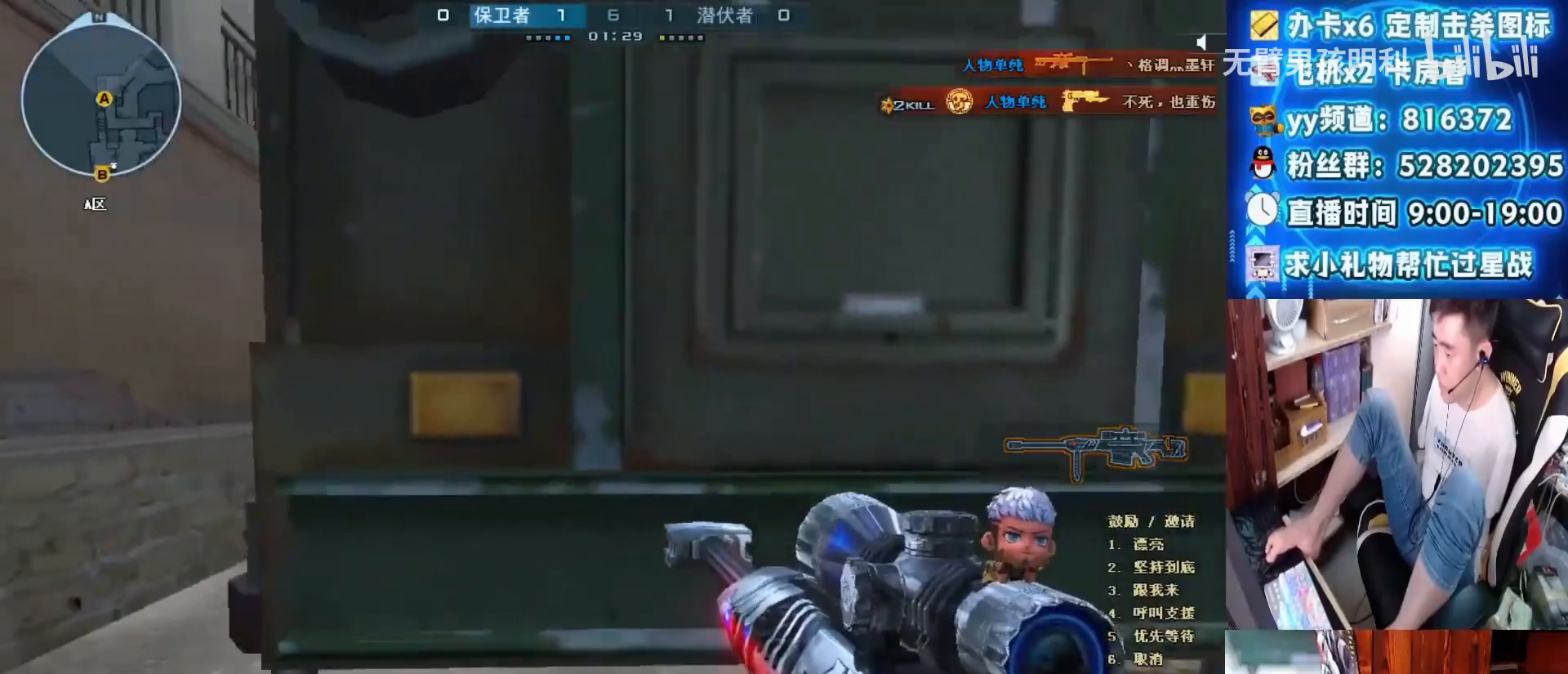
{"keys": ["d"], "mouse": [], "events": [[133, "a", "up"], [233, "d", "down"]]}
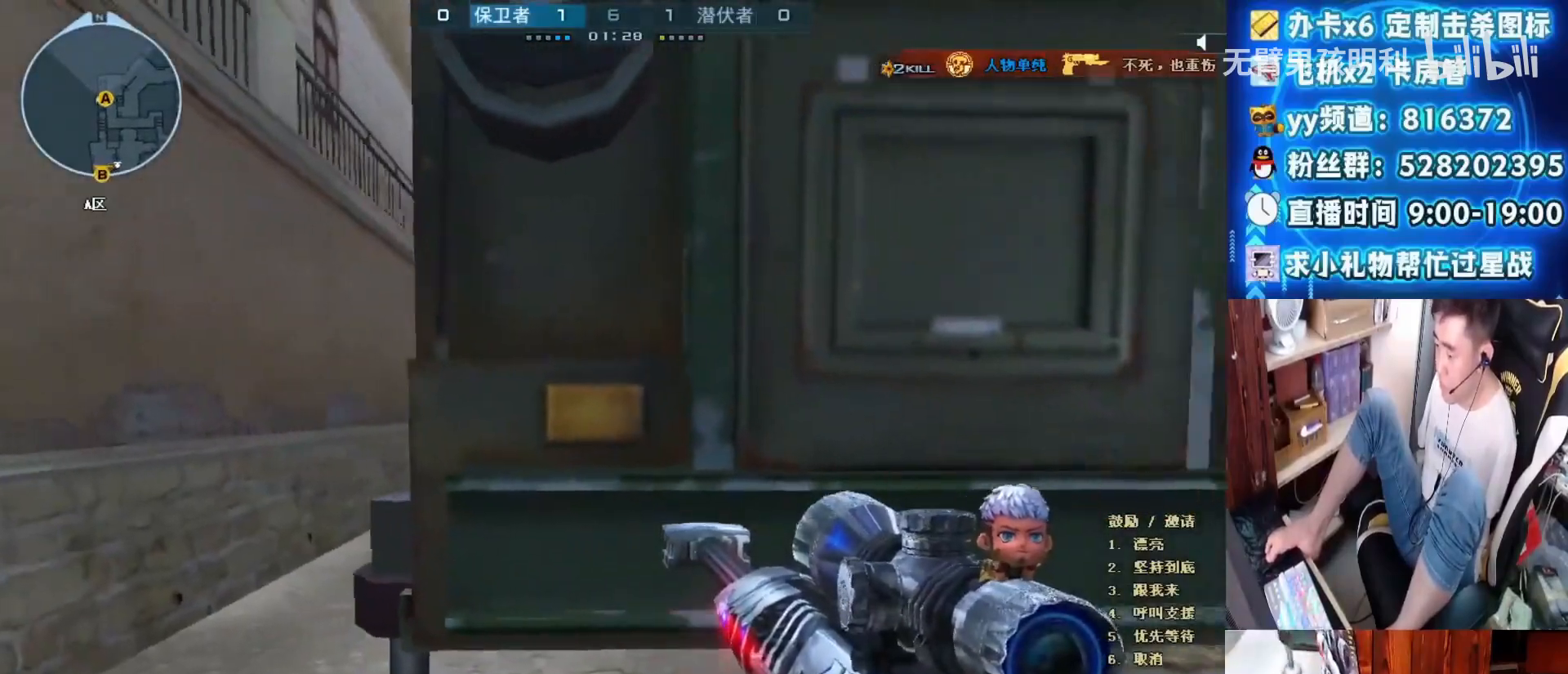
{"keys": ["a"], "mouse": [], "events": [[67, "d", "up"], [233, "a", "down"], [233, "s", "down"], [333, "s", "up"]]}
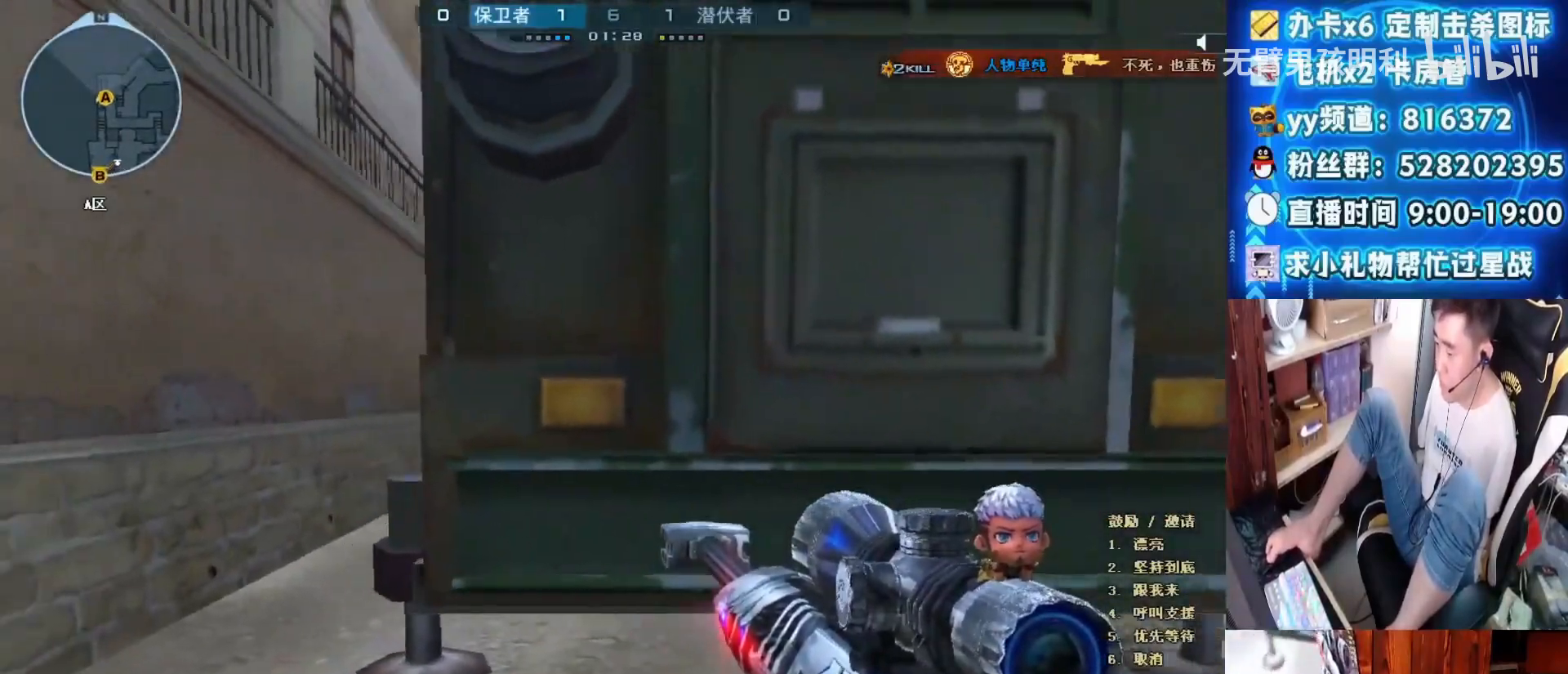
{"keys": ["d"], "mouse": [], "events": [[300, "a", "up"], [400, "d", "down"]]}
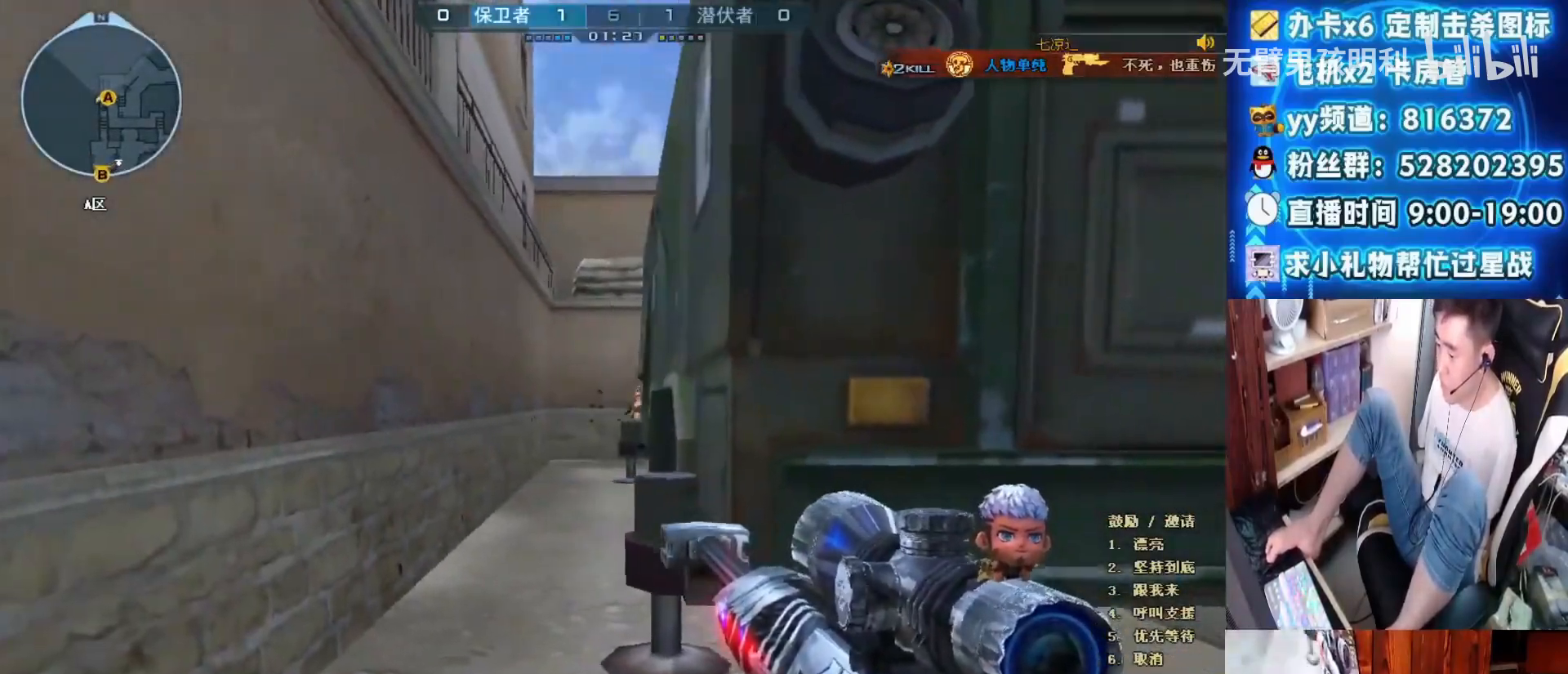
{"keys": ["d"], "mouse": ["right"], "events": [[167, "d", "up"], [167, "mouse_right", "down"], [200, "mouse_left", "down"], [267, "q", "down"], [300, "a", "down"], [333, "a", "up"], [333, "mouse_left", "up"], [333, "q", "up"], [433, "d", "down"]]}
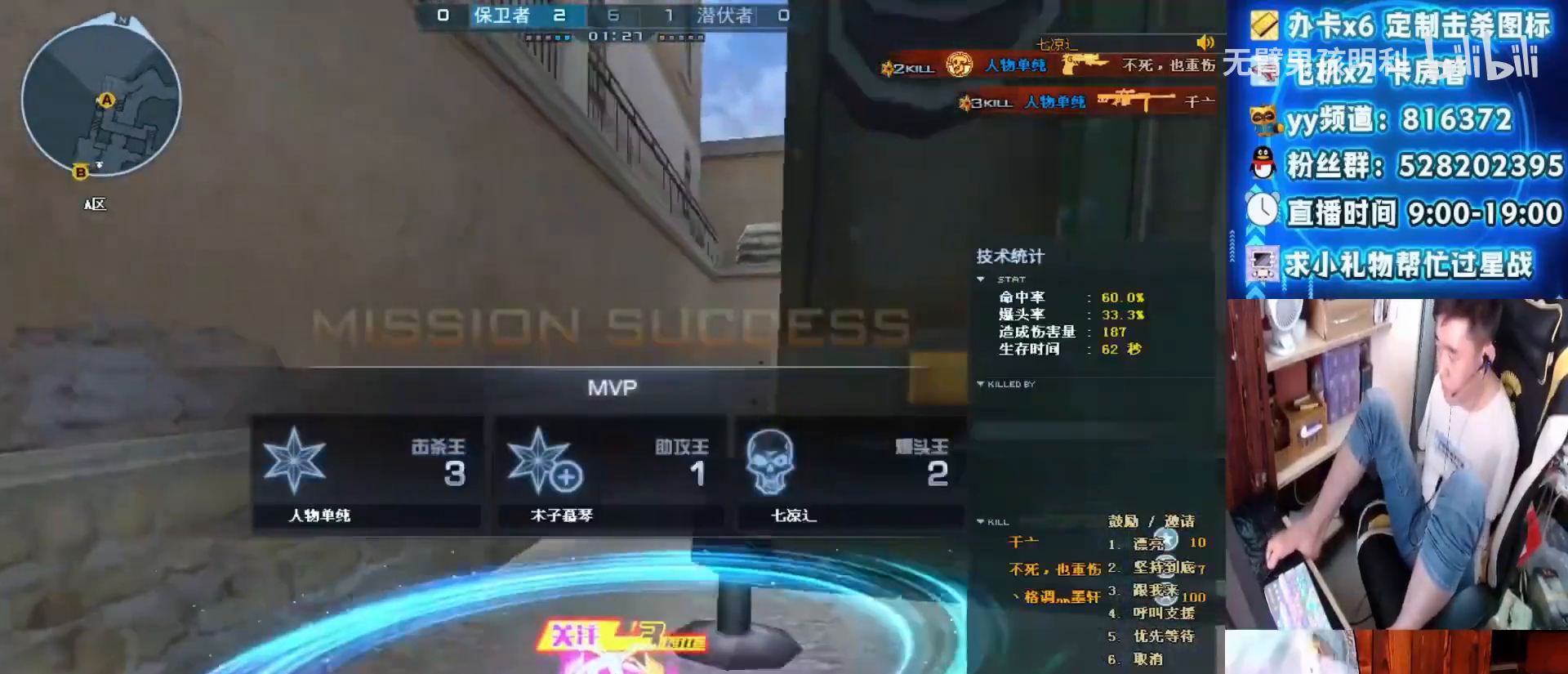
{"keys": ["w"], "mouse": [], "events": [[33, "d", "up"], [33, "mouse_right", "up"], [133, "w", "down"]]}
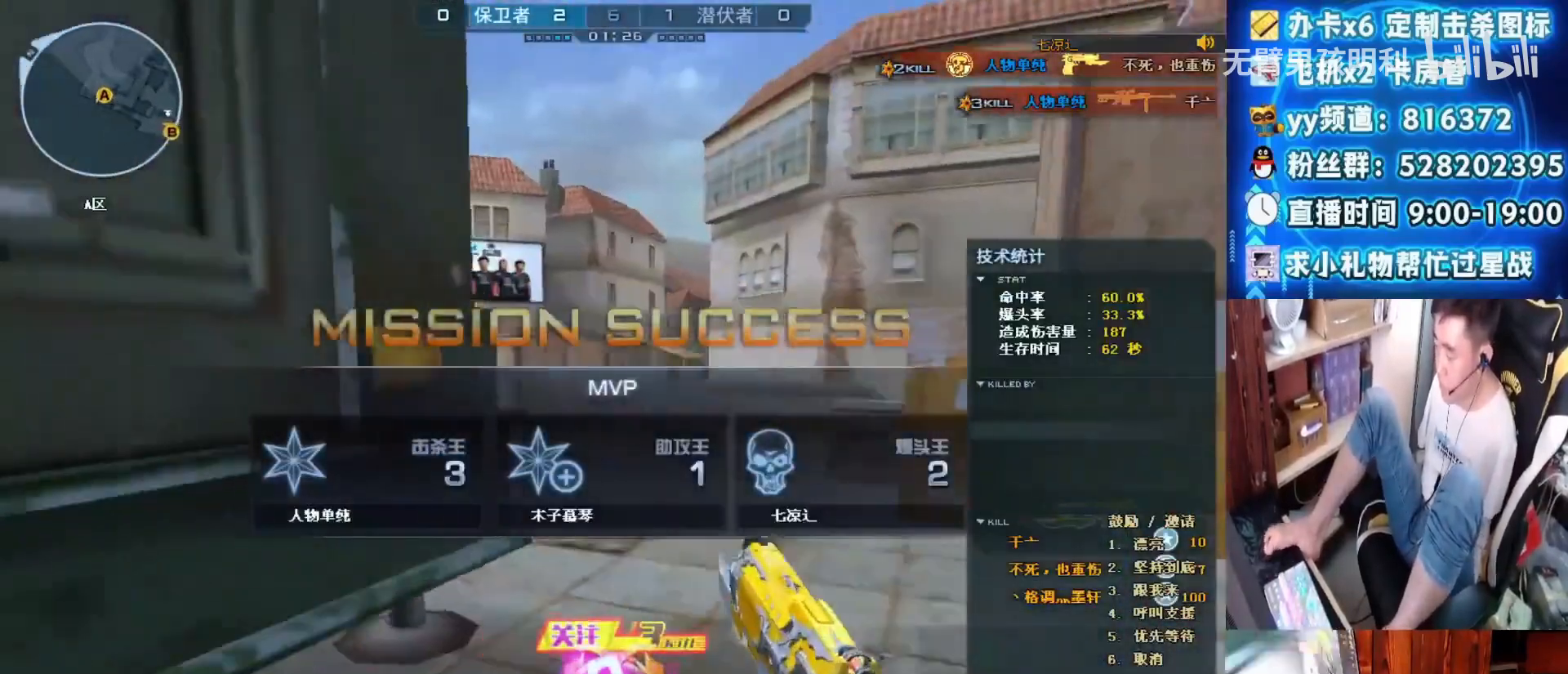
{"keys": [], "mouse": [], "events": [[200, "space", "down"], [267, "space", "up"], [267, "w", "up"], [333, "e", "down"], [433, "e", "up"]]}
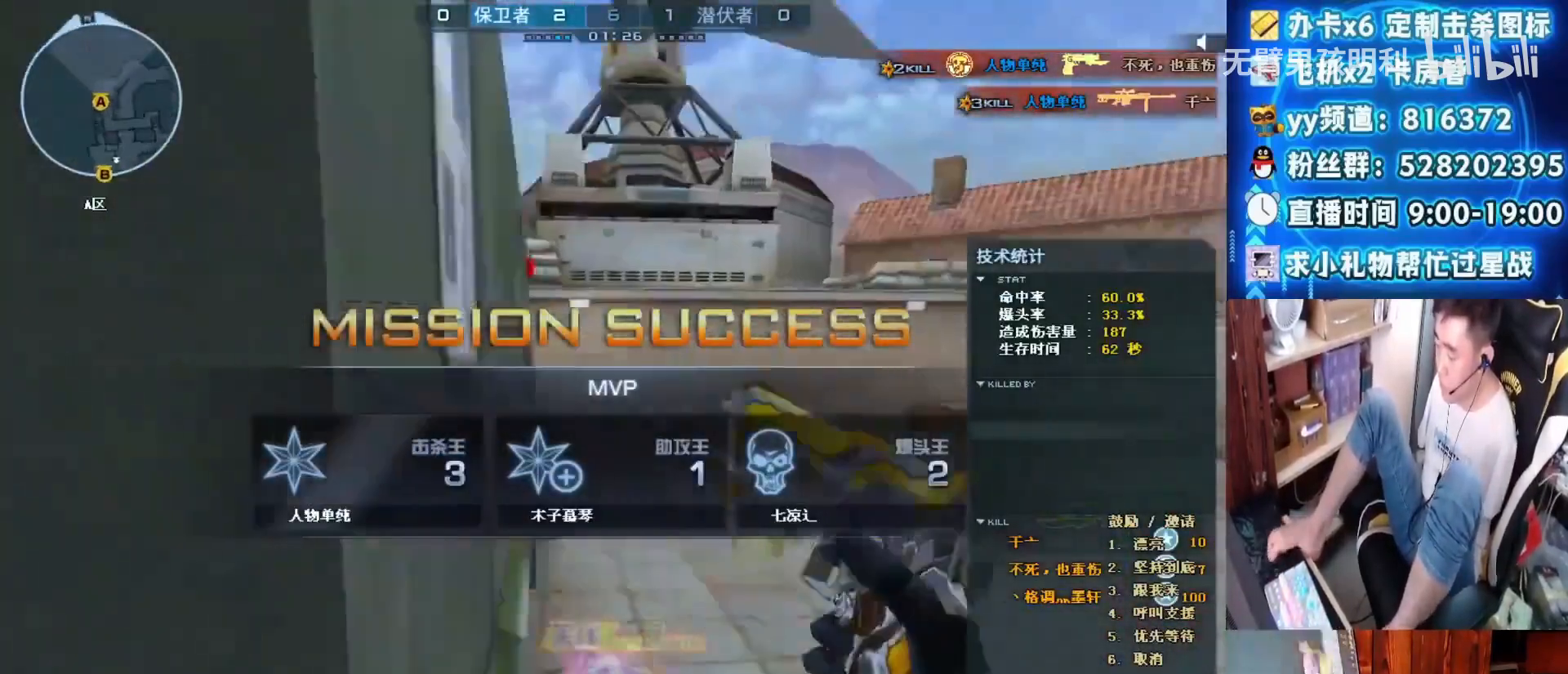
{"keys": ["w"], "mouse": [], "events": [[67, "w", "down"]]}
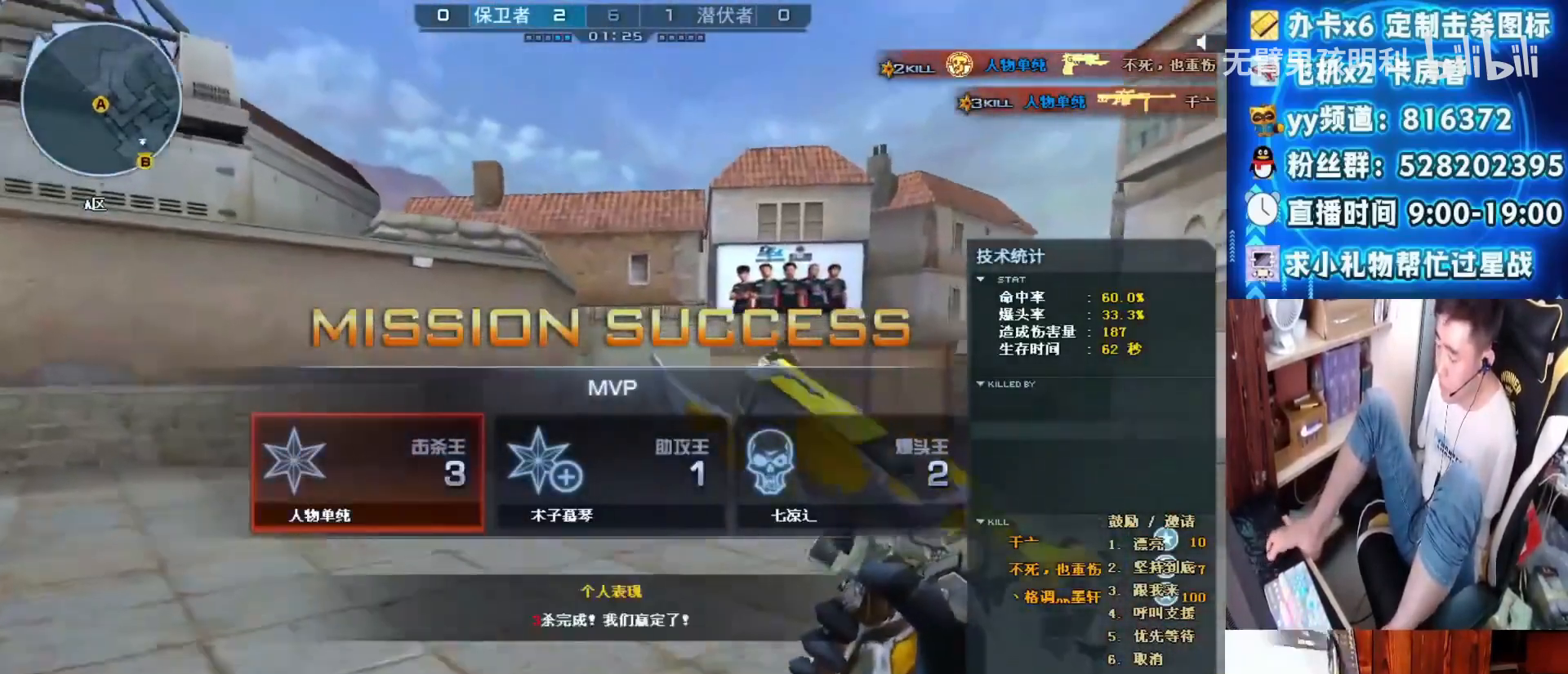
{"keys": ["w"], "mouse": [], "events": [[133, "a", "down"], [400, "a", "up"]]}
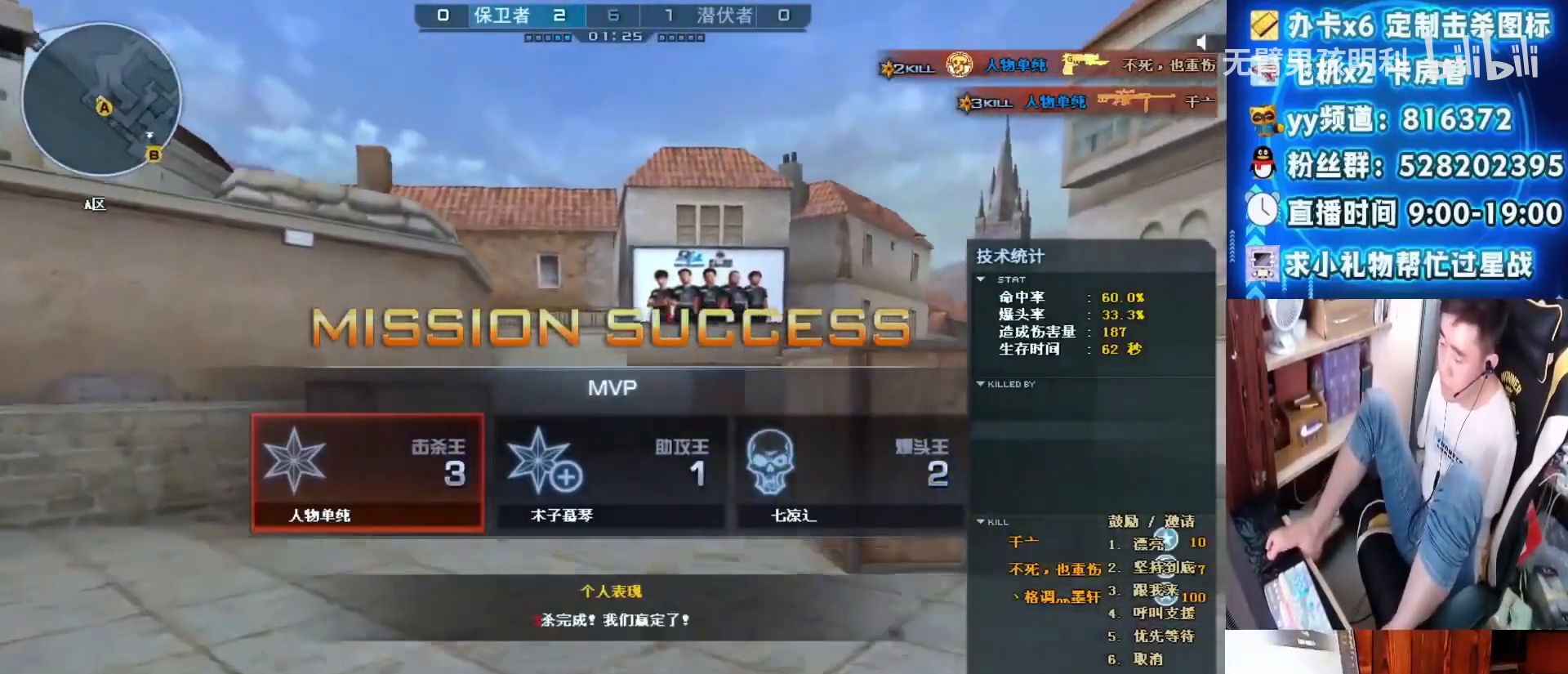
{"keys": [], "mouse": [], "events": [[300, "w", "up"], [400, "ctrl", "down"], [400, "shift", "down"], [467, "ctrl", "up"], [467, "shift", "up"]]}
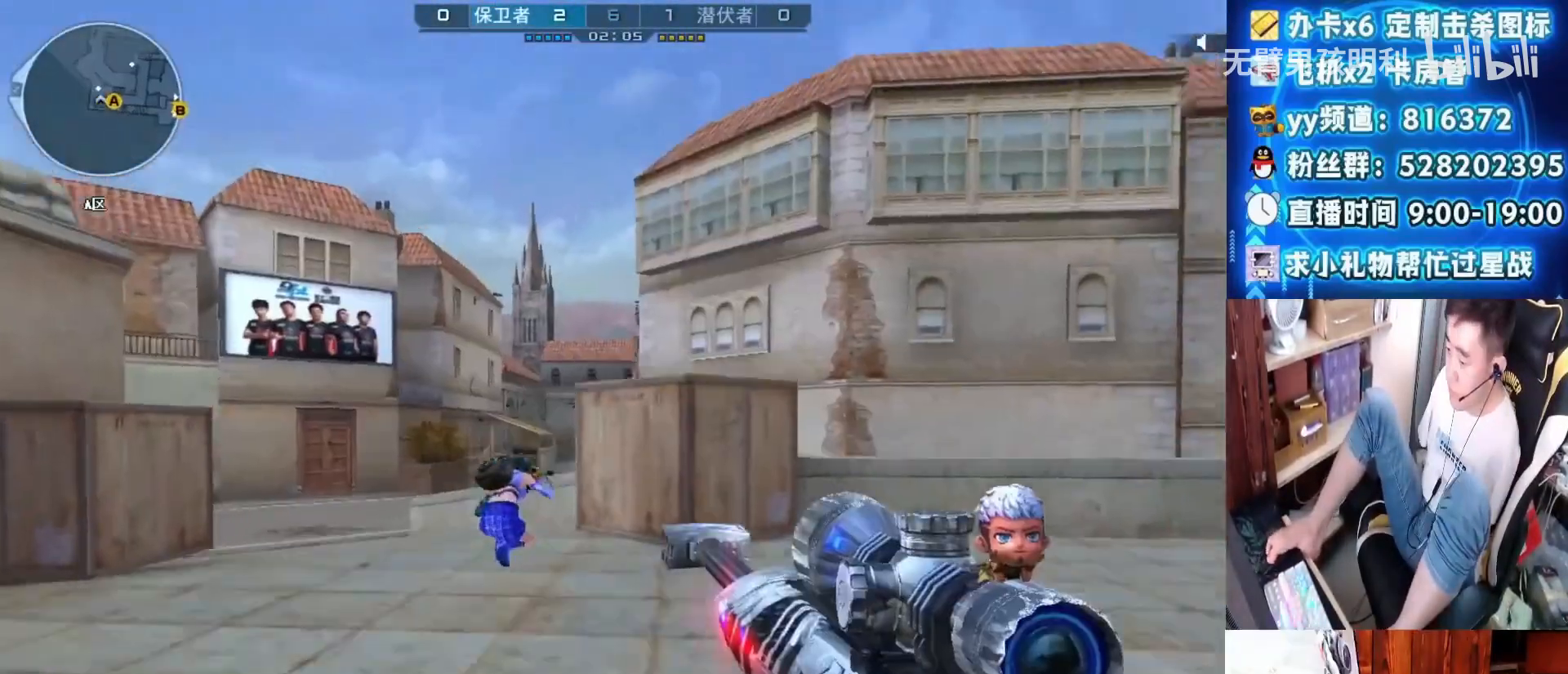
{"keys": ["a"], "mouse": [], "events": [[133, "a", "down"]]}
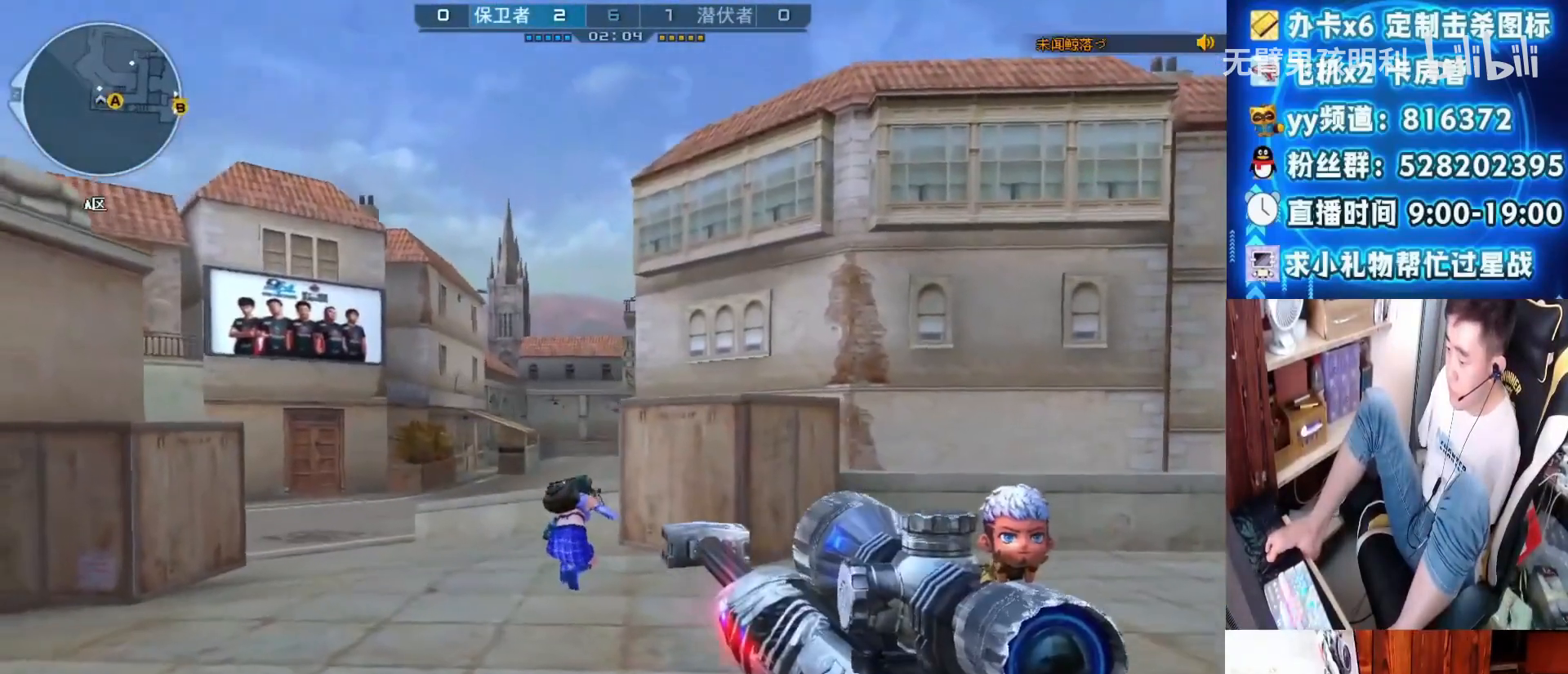
{"keys": ["a"], "mouse": [], "events": []}
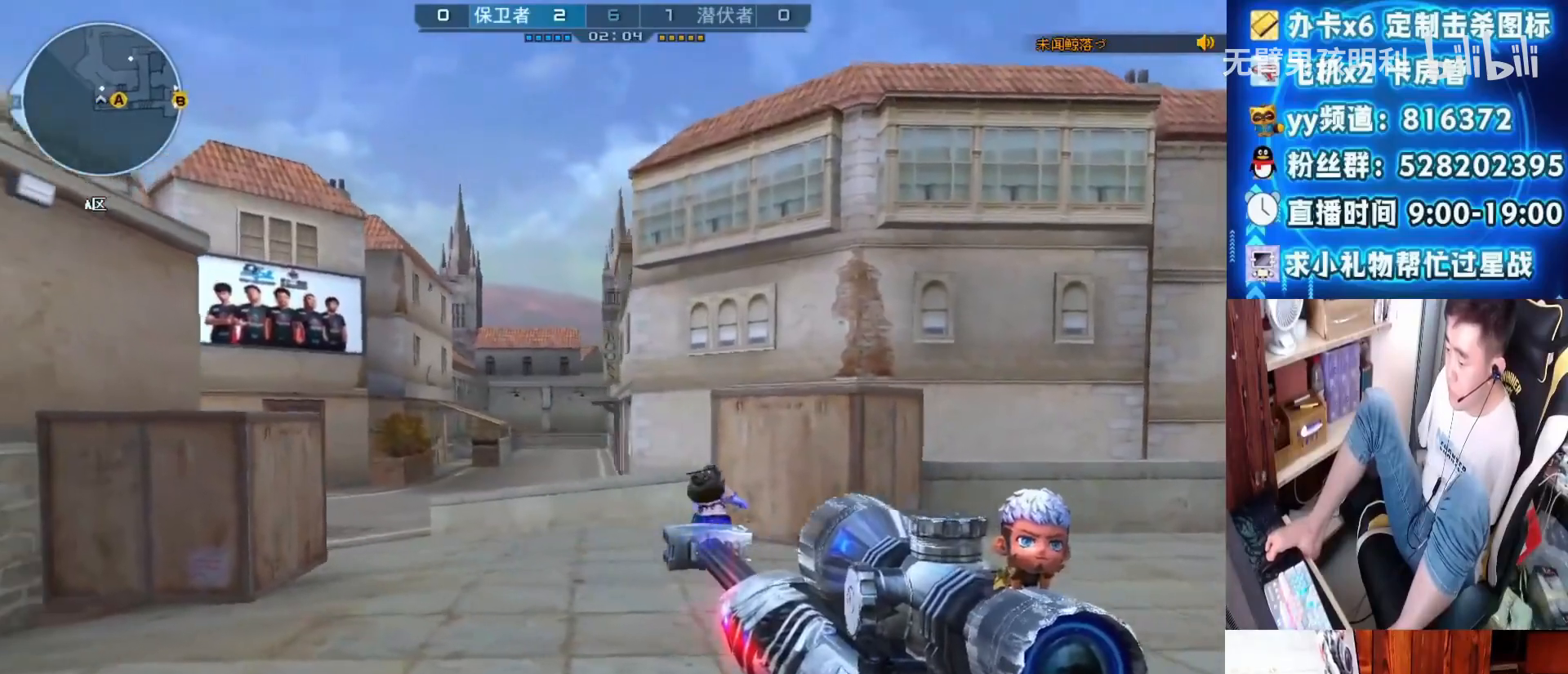
{"keys": ["a"], "mouse": [], "events": []}
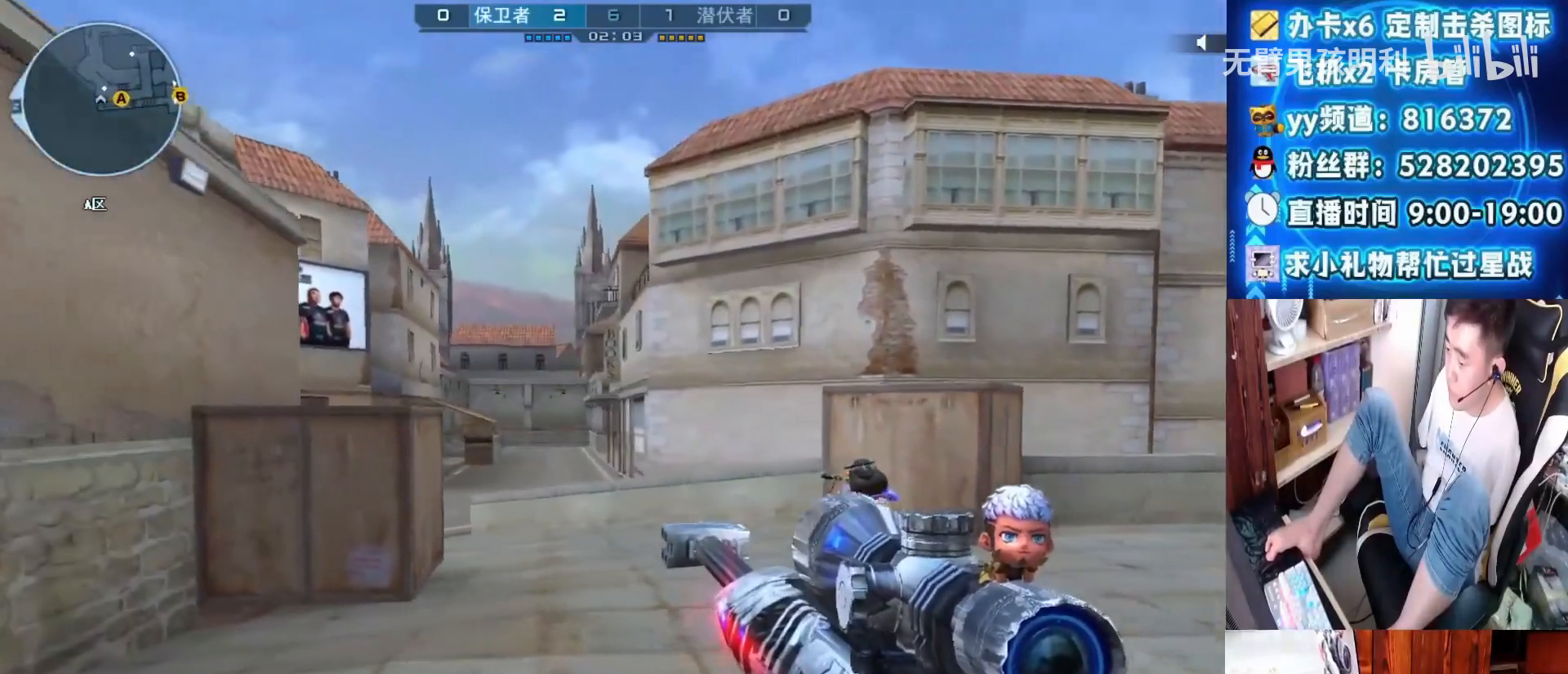
{"keys": [], "mouse": [], "events": [[267, "mouse_right", "down"], [400, "a", "up"], [400, "mouse_right", "up"]]}
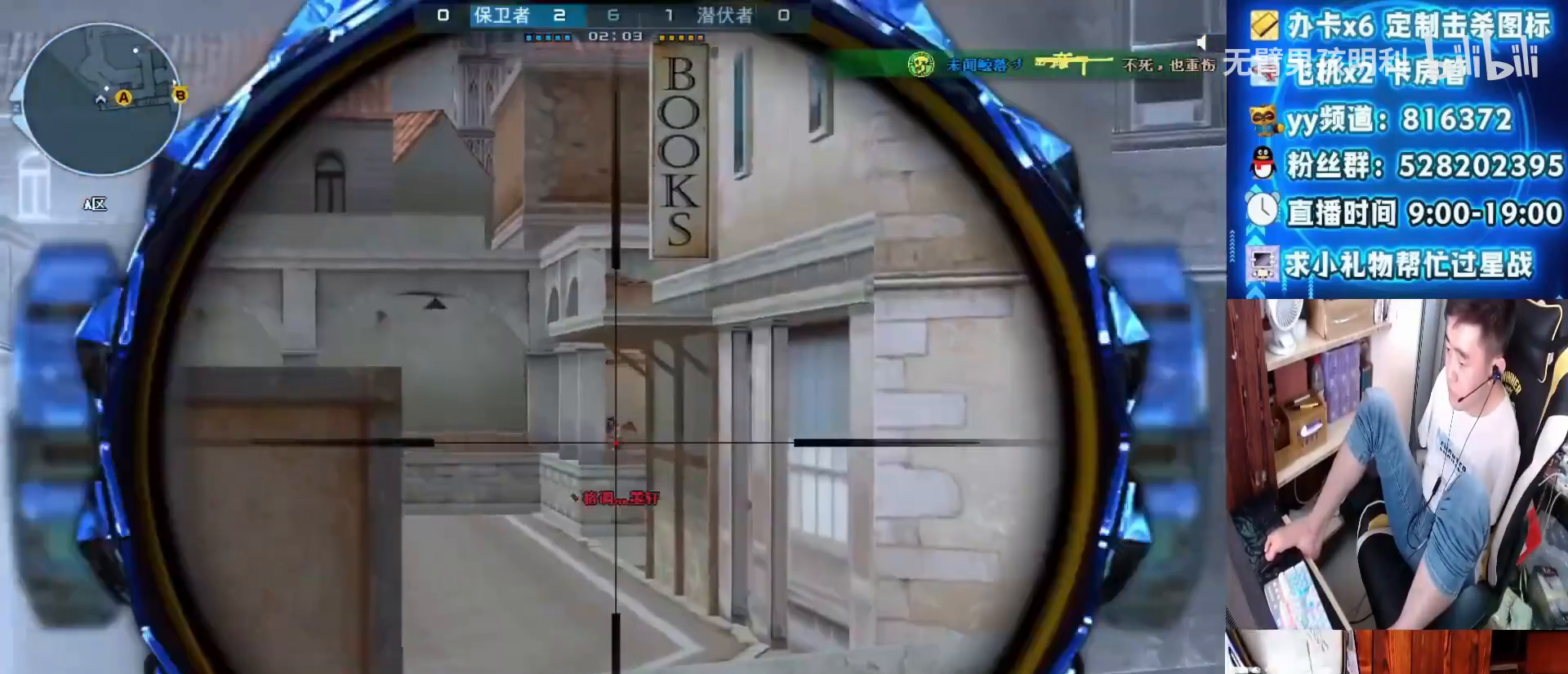
{"keys": ["d"], "mouse": ["right"], "events": [[33, "ctrl", "down"], [33, "shift", "down"], [100, "ctrl", "up"], [100, "shift", "up"], [133, "mouse_left", "down"], [133, "mouse_right", "down"], [200, "q", "down"], [267, "mouse_left", "up"], [267, "q", "up"], [400, "d", "down"]]}
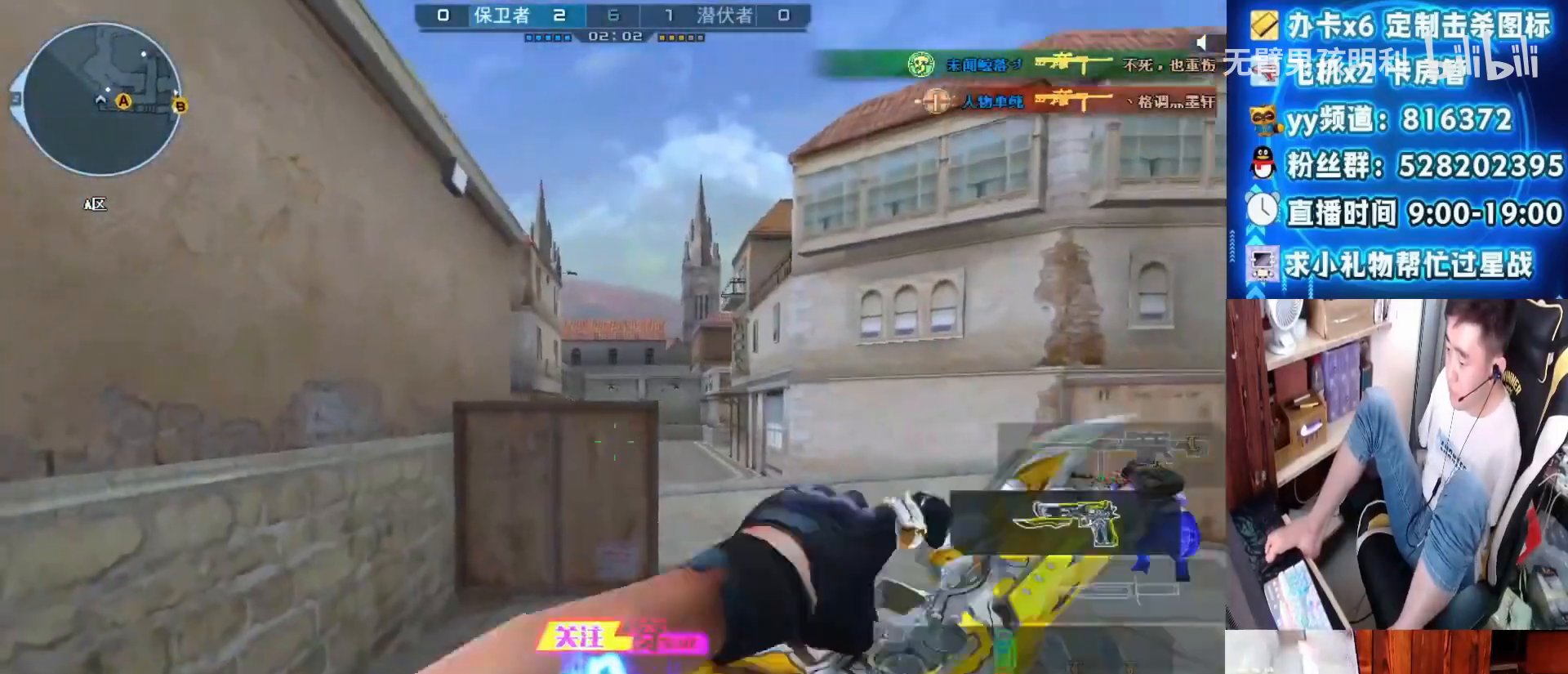
{"keys": ["d"], "mouse": [], "events": [[300, "mouse_right", "up"]]}